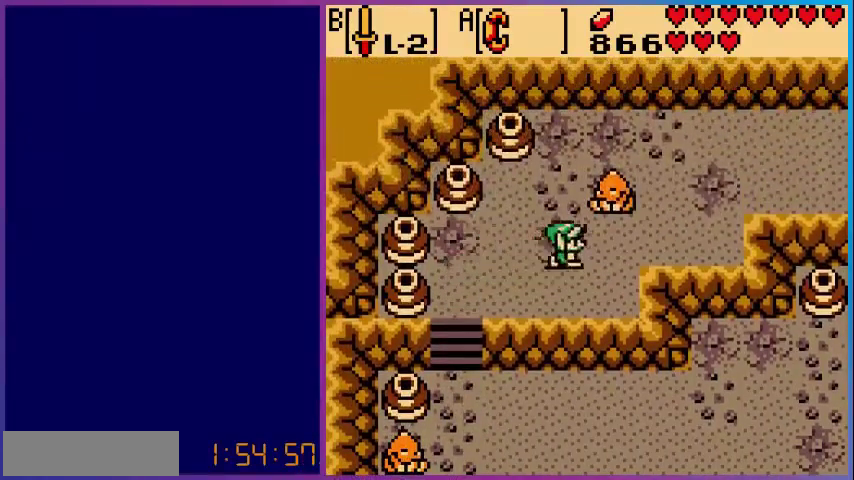
Gameplay with a controller (Nintendo layout); each line is a JSON object with the inputs held at the frame after it. "events" lists button and stick changes between this image and that frame as [ms after this image, input, new state], when the widget could be followed in between. Not read: L3 R3.
{"buttons": ["DPAD_RIGHT"], "events": [[200, "DPAD_UP", "up"]]}
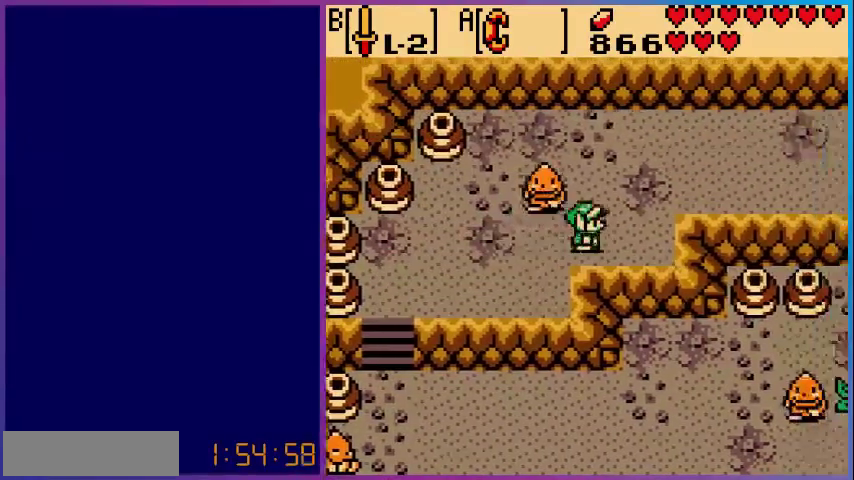
{"buttons": ["DPAD_RIGHT"], "events": [[40, "DPAD_UP", "down"], [400, "DPAD_UP", "up"]]}
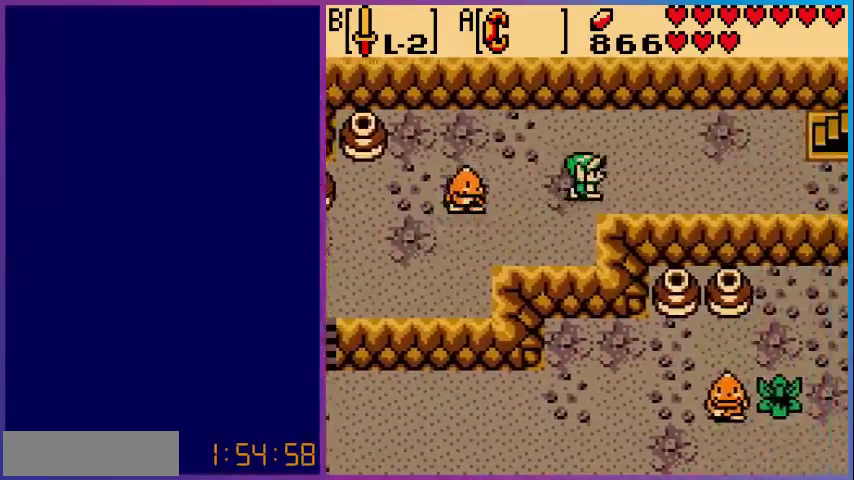
{"buttons": ["DPAD_RIGHT"], "events": []}
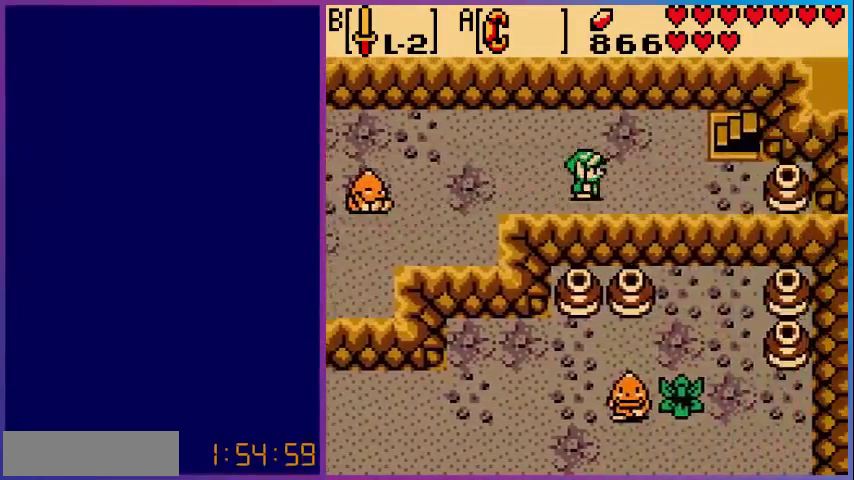
{"buttons": ["DPAD_RIGHT"], "events": [[160, "DPAD_UP", "down"], [480, "DPAD_UP", "up"]]}
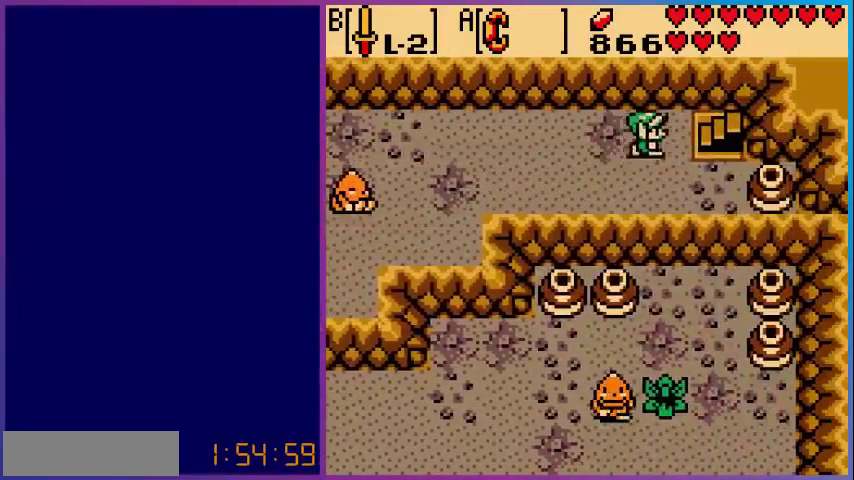
{"buttons": [], "events": [[480, "DPAD_RIGHT", "up"]]}
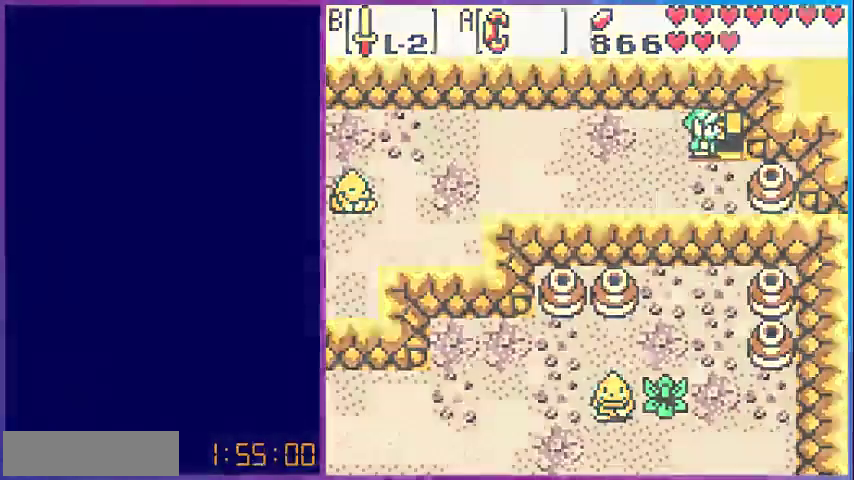
{"buttons": [], "events": []}
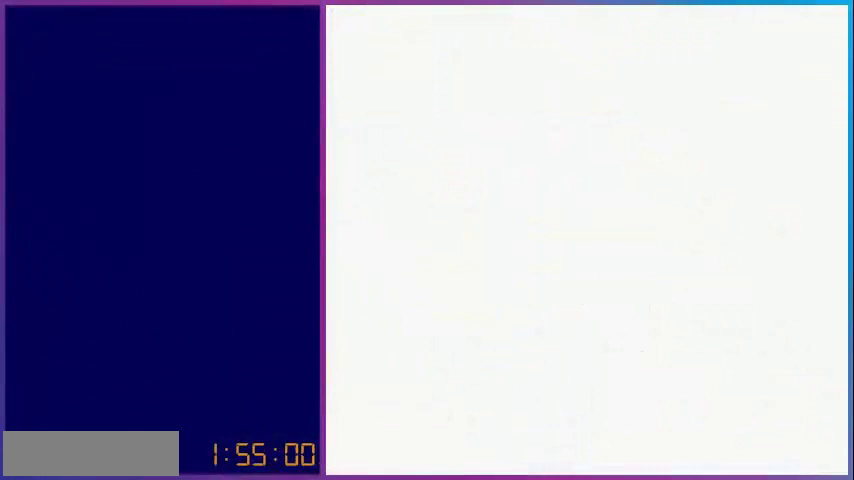
{"buttons": [], "events": []}
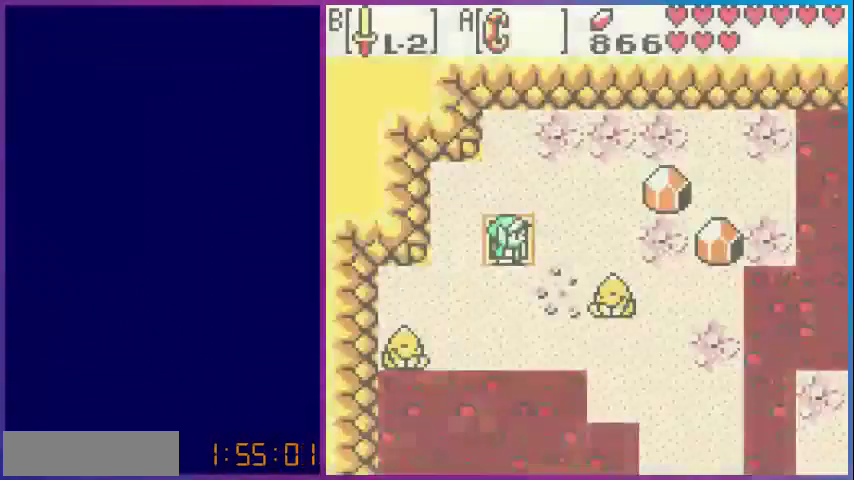
{"buttons": ["DPAD_DOWN", "DPAD_RIGHT"], "events": [[280, "DPAD_DOWN", "down"], [480, "DPAD_RIGHT", "down"]]}
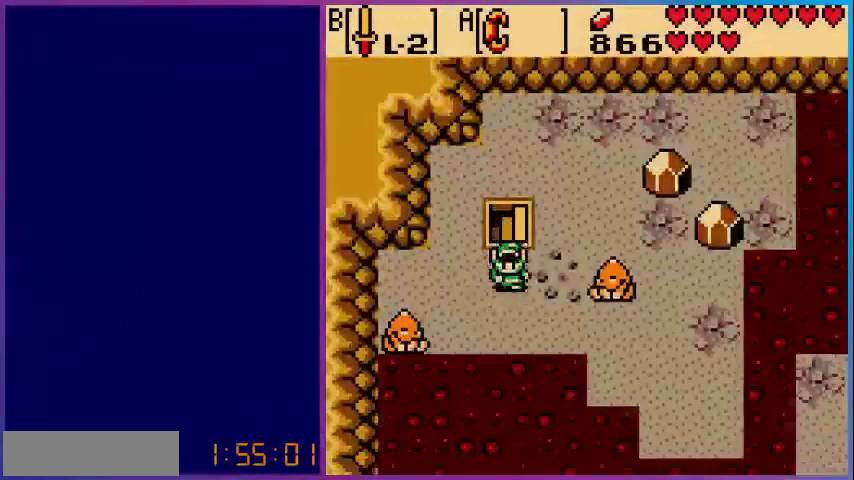
{"buttons": ["DPAD_RIGHT"], "events": [[360, "DPAD_DOWN", "up"]]}
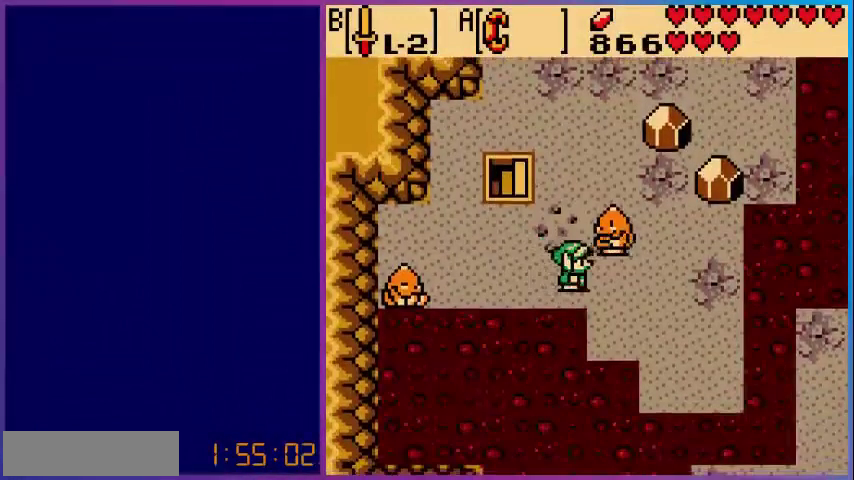
{"buttons": [], "events": [[80, "START", "down"], [160, "DPAD_RIGHT", "up"], [280, "START", "up"]]}
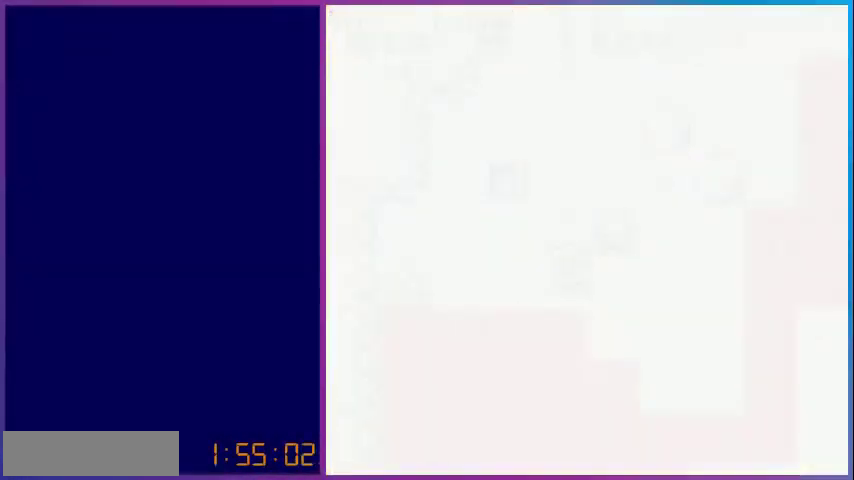
{"buttons": [], "events": []}
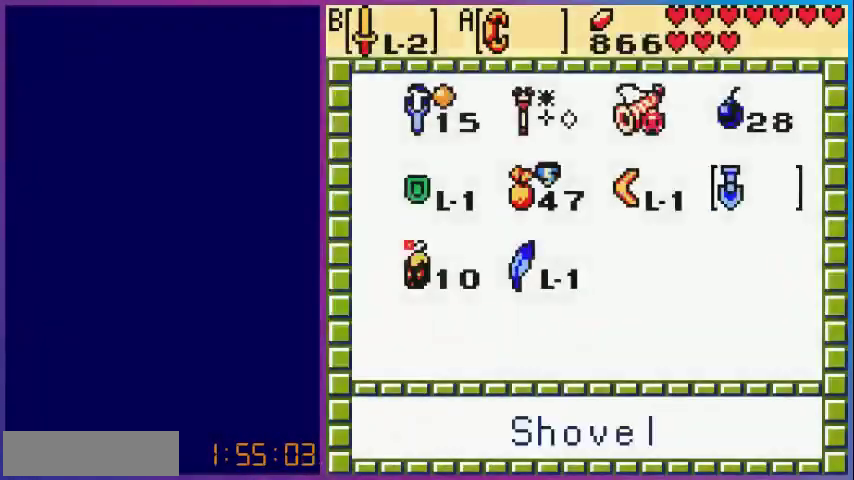
{"buttons": ["DPAD_LEFT"], "events": [[320, "DPAD_LEFT", "down"], [440, "DPAD_LEFT", "up"], [480, "DPAD_LEFT", "down"]]}
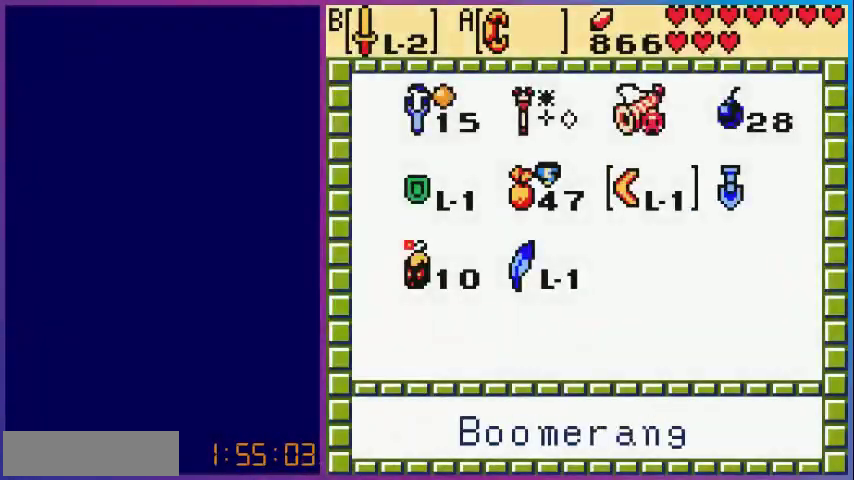
{"buttons": ["START"], "events": [[160, "DPAD_LEFT", "up"], [200, "DPAD_DOWN", "down"], [280, "DPAD_DOWN", "up"], [320, "A", "down"], [440, "START", "down"], [480, "A", "up"]]}
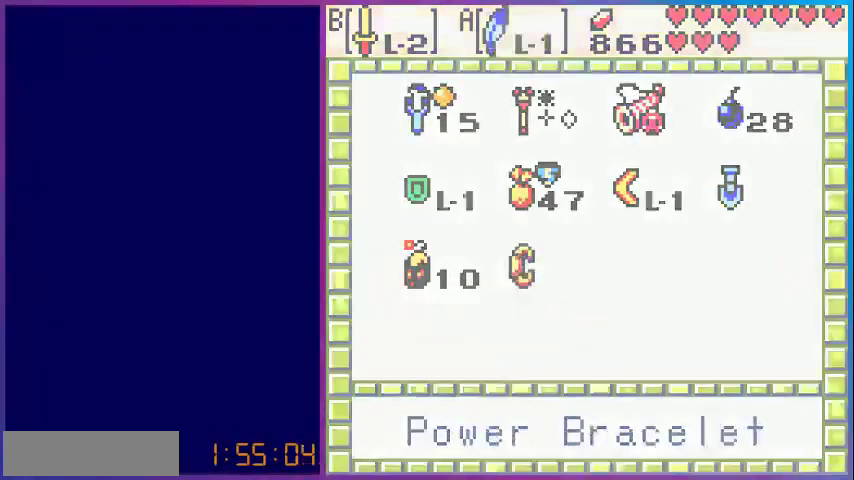
{"buttons": [], "events": [[40, "START", "up"]]}
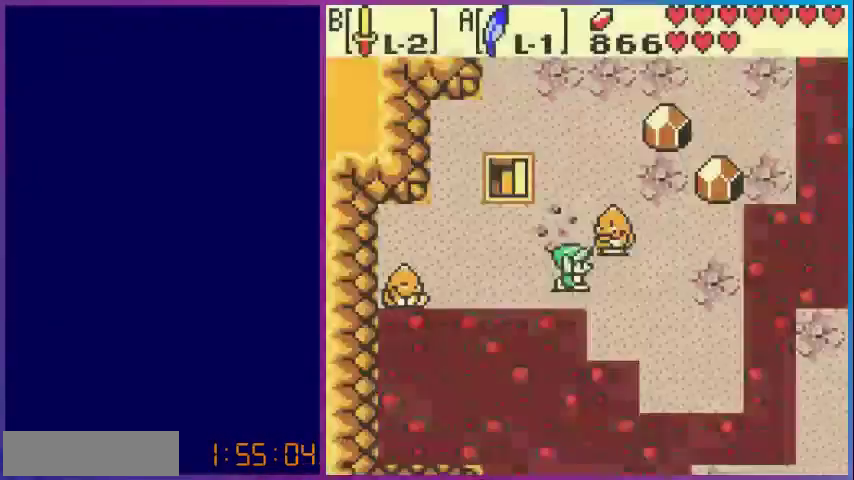
{"buttons": ["DPAD_RIGHT"], "events": [[200, "DPAD_DOWN", "down"], [280, "DPAD_DOWN", "up"], [280, "DPAD_RIGHT", "down"]]}
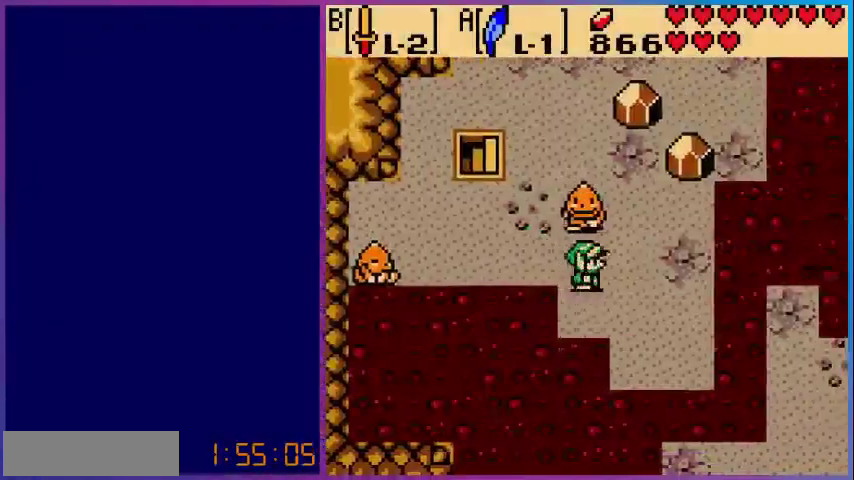
{"buttons": ["DPAD_DOWN"], "events": [[200, "DPAD_DOWN", "down"], [280, "DPAD_RIGHT", "up"]]}
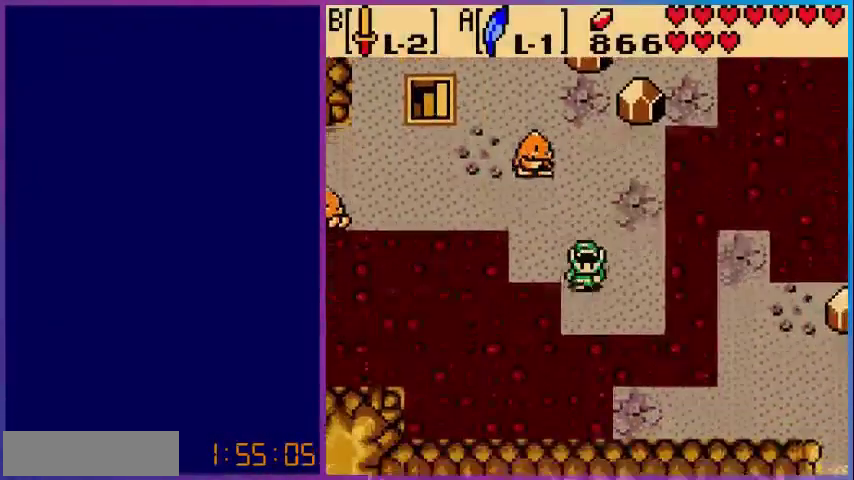
{"buttons": ["A", "DPAD_RIGHT"], "events": [[120, "DPAD_DOWN", "up"], [160, "DPAD_RIGHT", "down"], [440, "A", "down"]]}
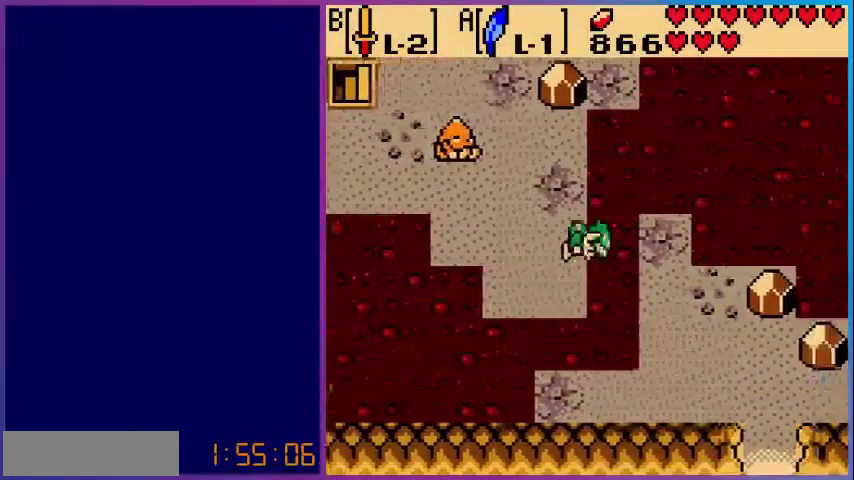
{"buttons": ["DPAD_DOWN", "DPAD_RIGHT"], "events": [[200, "A", "up"], [320, "DPAD_DOWN", "down"]]}
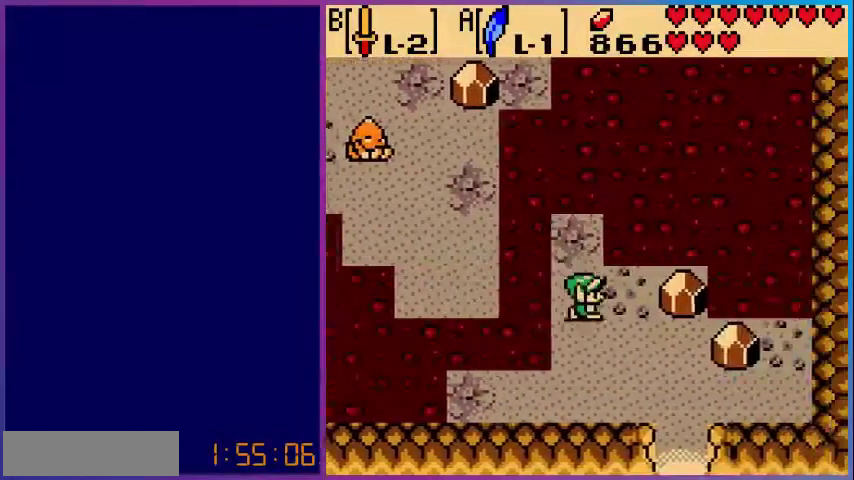
{"buttons": ["DPAD_DOWN", "DPAD_RIGHT"], "events": []}
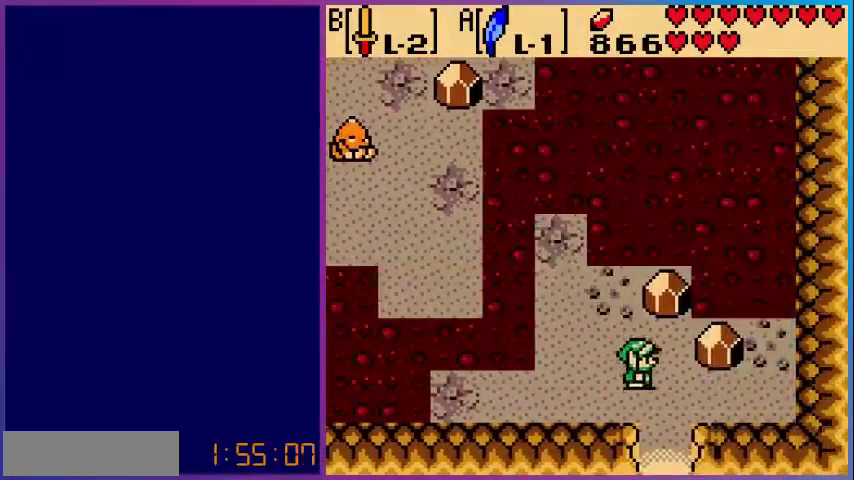
{"buttons": ["DPAD_DOWN"], "events": [[80, "DPAD_RIGHT", "up"]]}
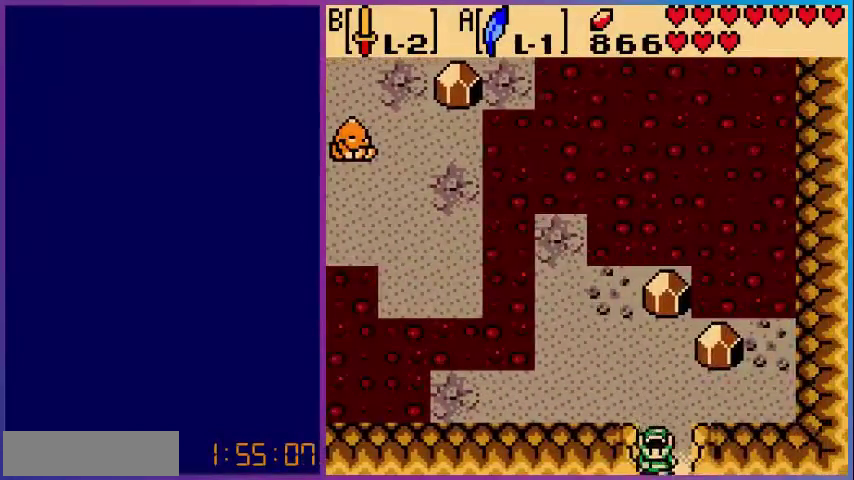
{"buttons": [], "events": [[320, "DPAD_DOWN", "up"]]}
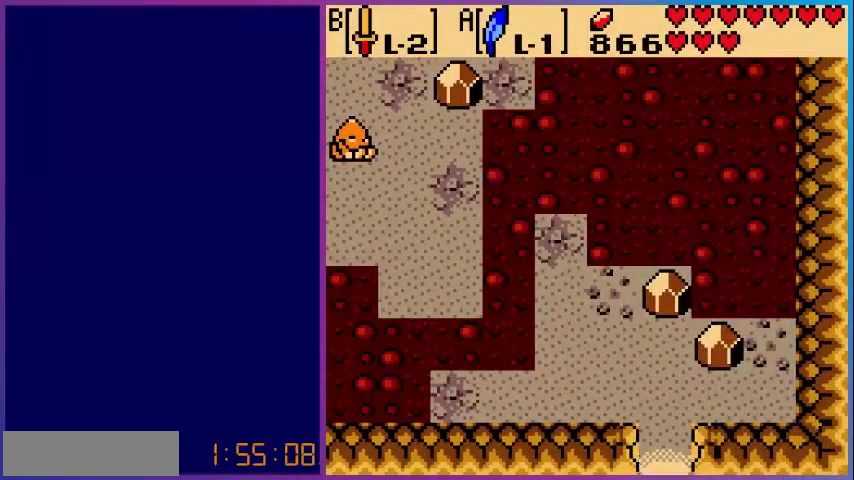
{"buttons": [], "events": []}
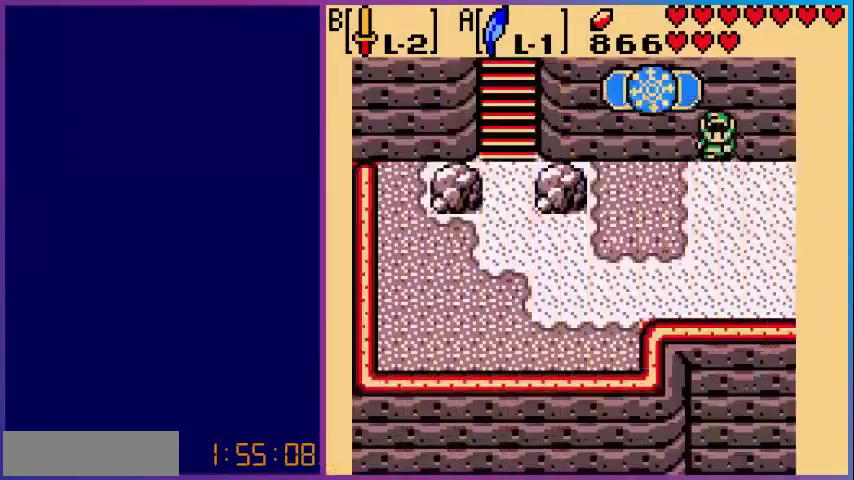
{"buttons": ["DPAD_DOWN", "DPAD_LEFT"], "events": [[320, "DPAD_DOWN", "down"], [480, "DPAD_LEFT", "down"]]}
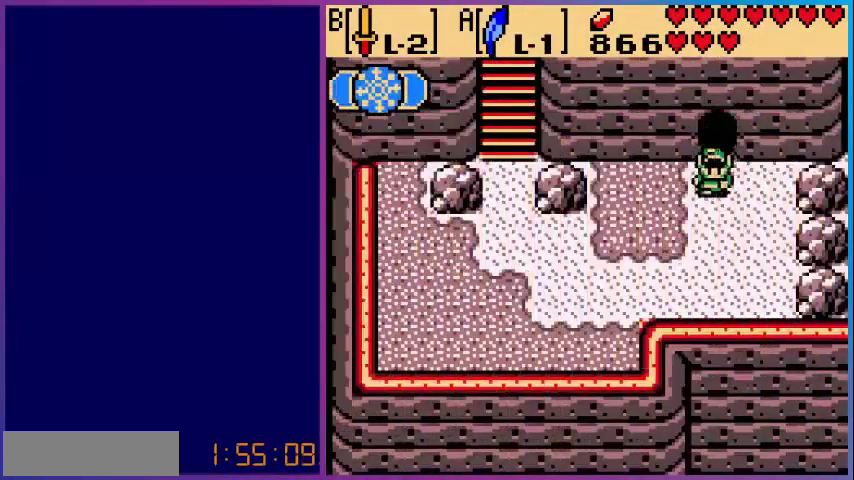
{"buttons": ["DPAD_DOWN", "DPAD_LEFT"], "events": [[200, "DPAD_DOWN", "up"], [480, "DPAD_DOWN", "down"]]}
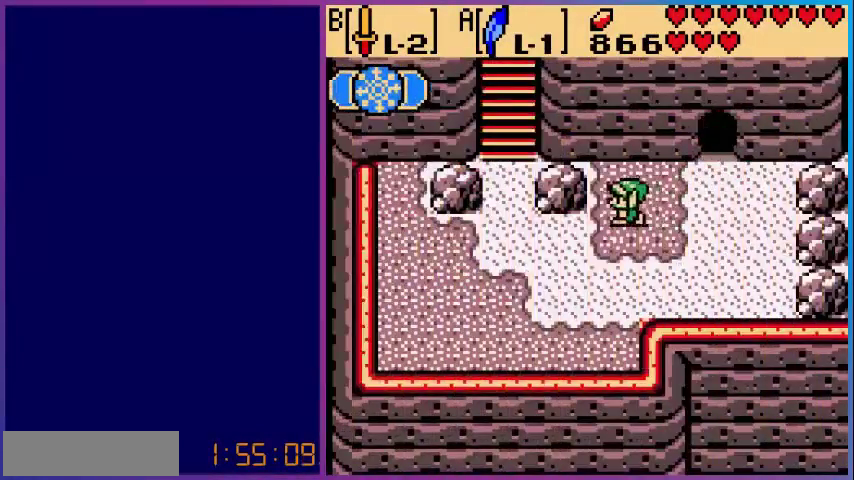
{"buttons": ["DPAD_LEFT"], "events": [[160, "DPAD_DOWN", "up"]]}
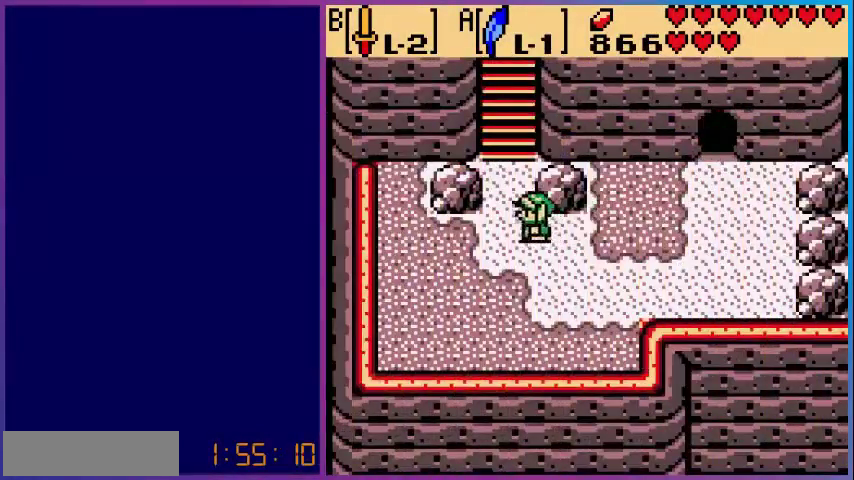
{"buttons": ["DPAD_UP"], "events": [[80, "DPAD_UP", "down"], [120, "DPAD_LEFT", "up"]]}
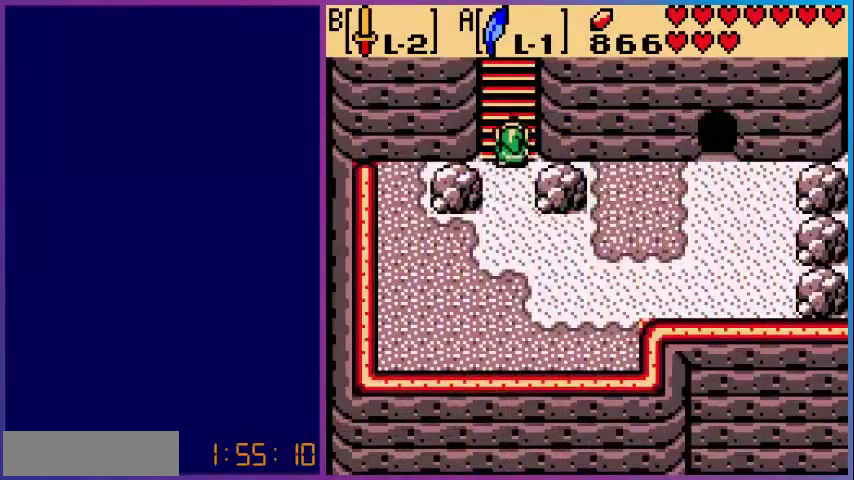
{"buttons": ["DPAD_UP"], "events": []}
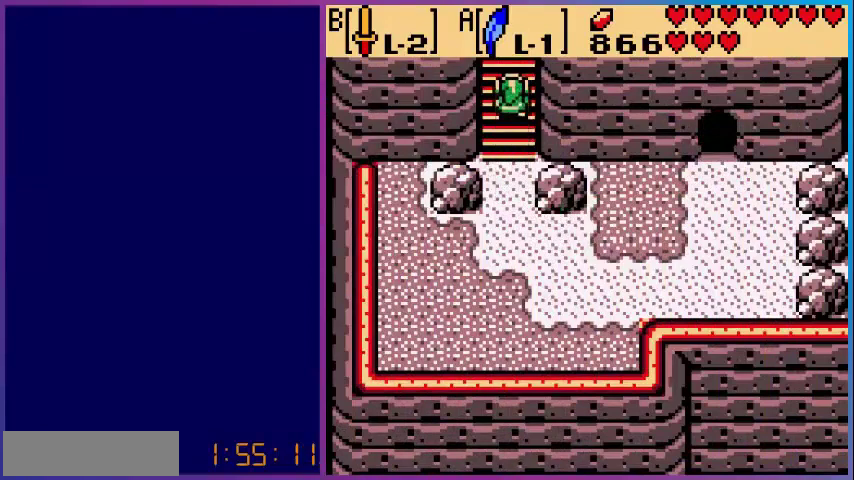
{"buttons": [], "events": [[400, "DPAD_UP", "up"]]}
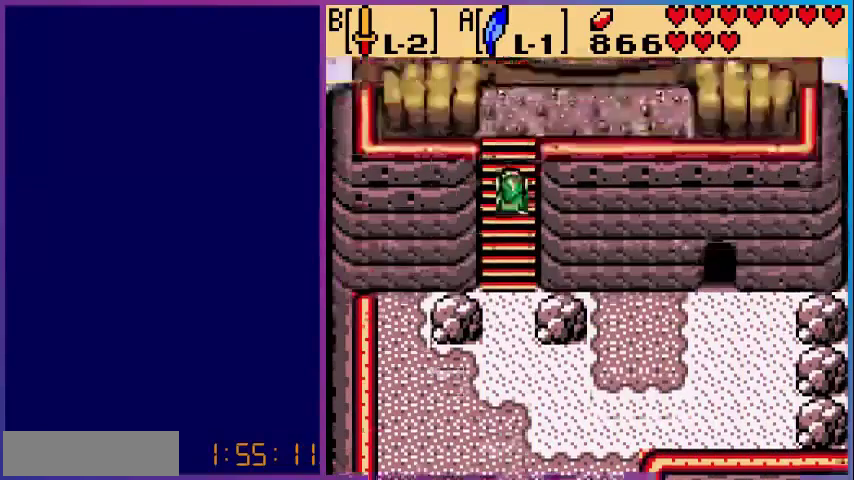
{"buttons": ["DPAD_UP"], "events": [[280, "DPAD_UP", "down"]]}
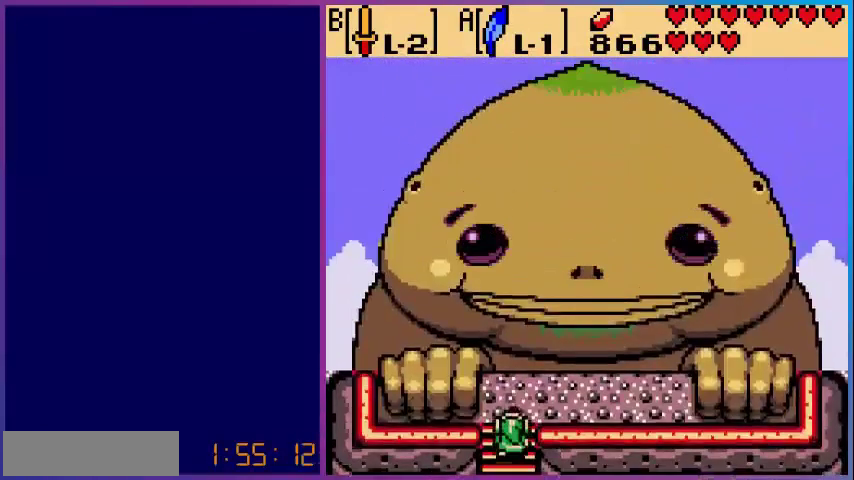
{"buttons": ["DPAD_RIGHT"], "events": [[320, "DPAD_RIGHT", "down"], [360, "DPAD_UP", "up"]]}